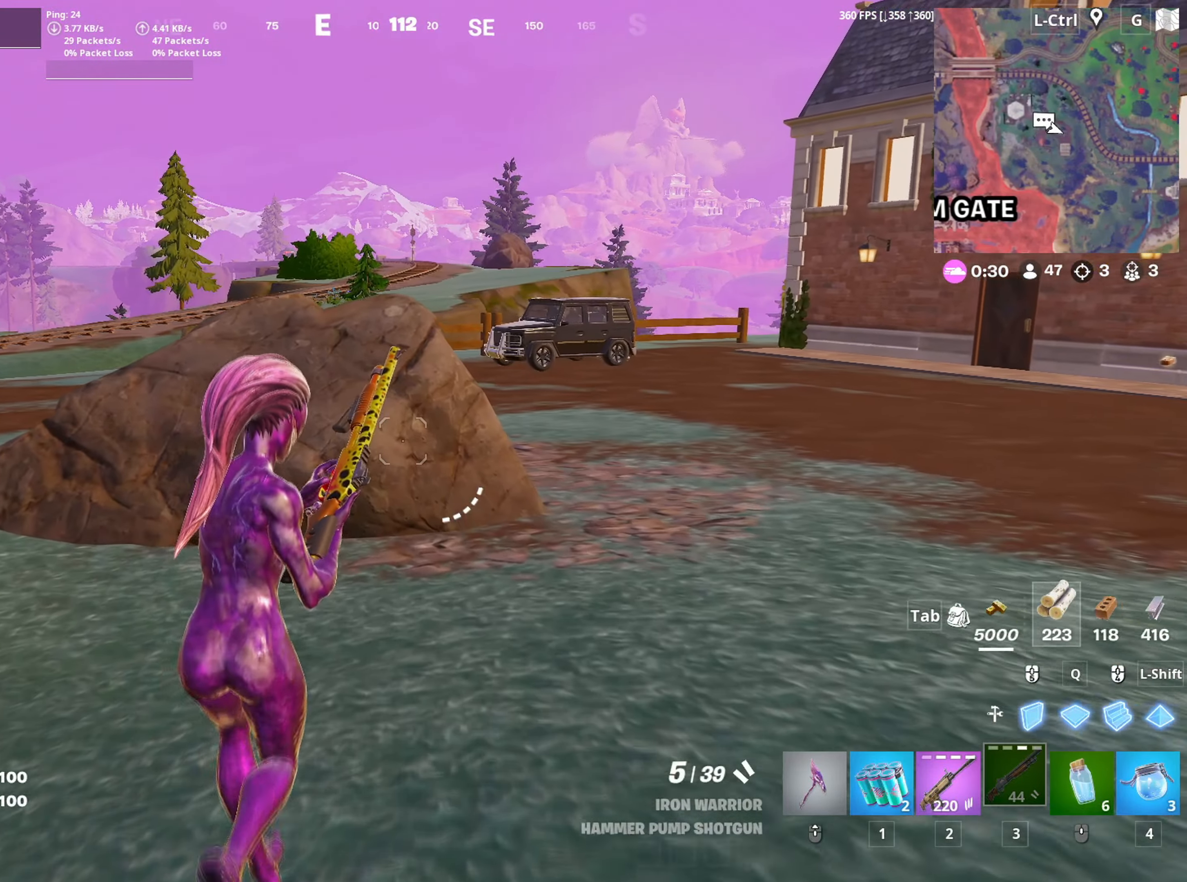
Gameplay with keyboard and mouse; each line is a JSON object with the keys and mouse buttons held at the frame after it. "events" lists presses ("down") and releases ("up") of "1", "2", "3", "4", "5", "a", "alt", "c", "caps_lock", "ctrl", "d", "e", "f", "g", "q", "r", "s", "shift", "space", "t", "tab", "v", "w", "x", "z", "mouse_left", "mouse_wheel" and "mouse_right" between this image and that frame as [ms after this image, input, new state], when the widget could be followed in between. "mouse_left", "mouse_wheel", "mouse_right" = the "left", "wheel", "right" buttons of the "mouse" list. No other keys are recorded. "wheel" means that the mouse wheel is clicked or scrolled. "mouse_move" is the direction in which the mouse moves at that frame (one of eight, or "still"), when it could be read.
{"keys": ["w"], "mouse": [], "mouse_move": "still", "events": [[450, "v", "down"], [500, "v", "up"]]}
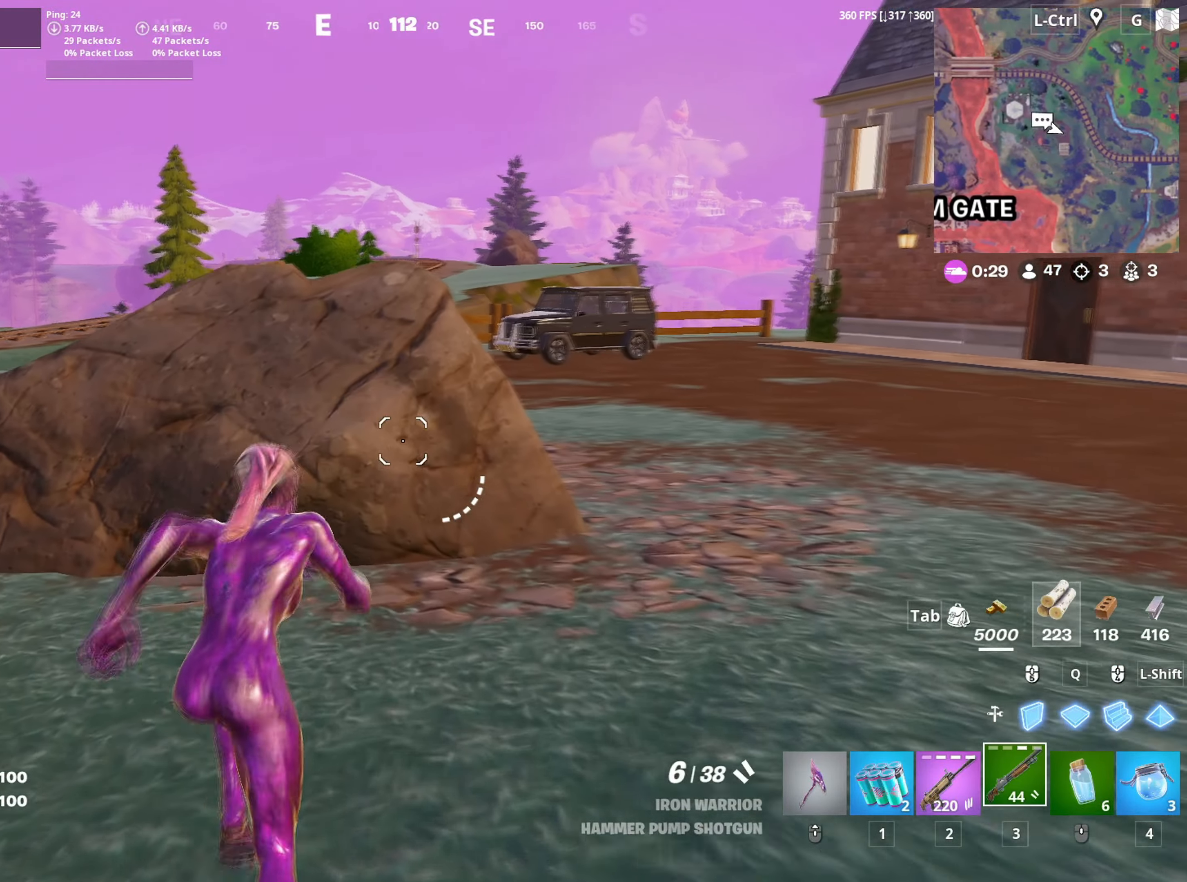
{"keys": ["d", "w"], "mouse": ["left"], "mouse_move": "left", "events": [[83, "mouse_wheel", "down"], [183, "mouse_wheel", "up"], [283, "mouse_left", "down"], [383, "mouse_left", "up"], [500, "d", "down"], [500, "mouse_left", "down"]]}
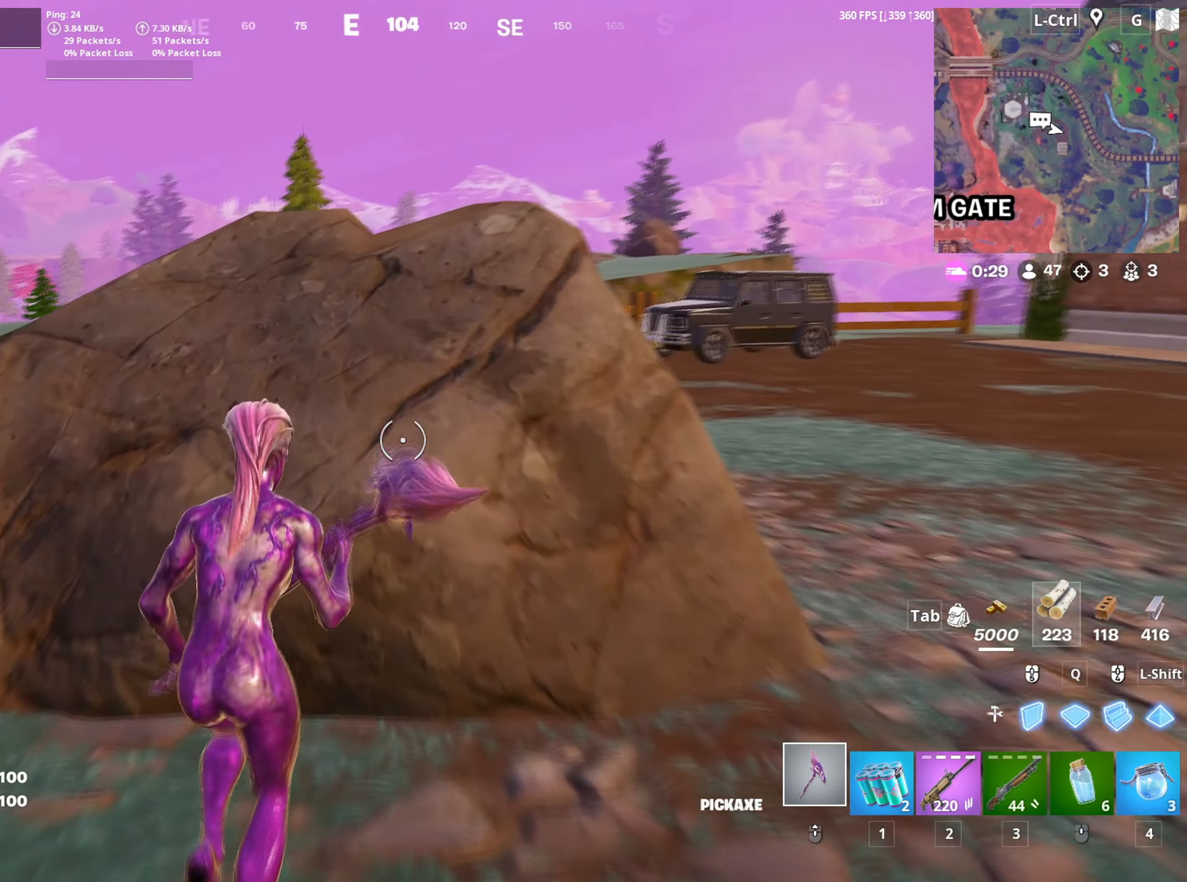
{"keys": ["a", "d", "s"], "mouse": ["left"], "mouse_move": "up", "events": [[117, "w", "up"], [283, "s", "down"], [333, "d", "up"], [383, "a", "down"], [483, "d", "down"]]}
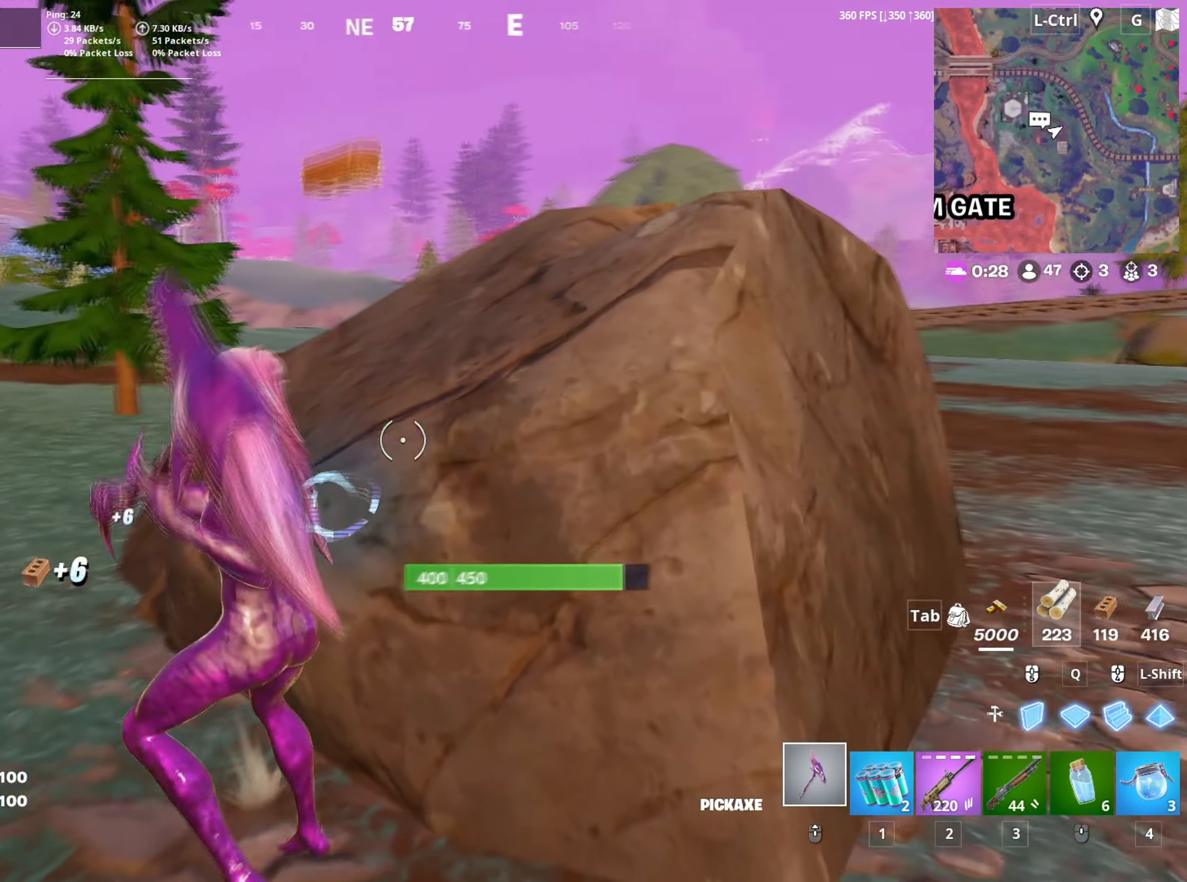
{"keys": ["a"], "mouse": ["left"], "mouse_move": "right", "events": [[17, "d", "up"], [167, "c", "down"], [217, "c", "up"], [217, "s", "up"], [300, "c", "down"], [350, "c", "up"], [450, "c", "down"], [500, "c", "up"]]}
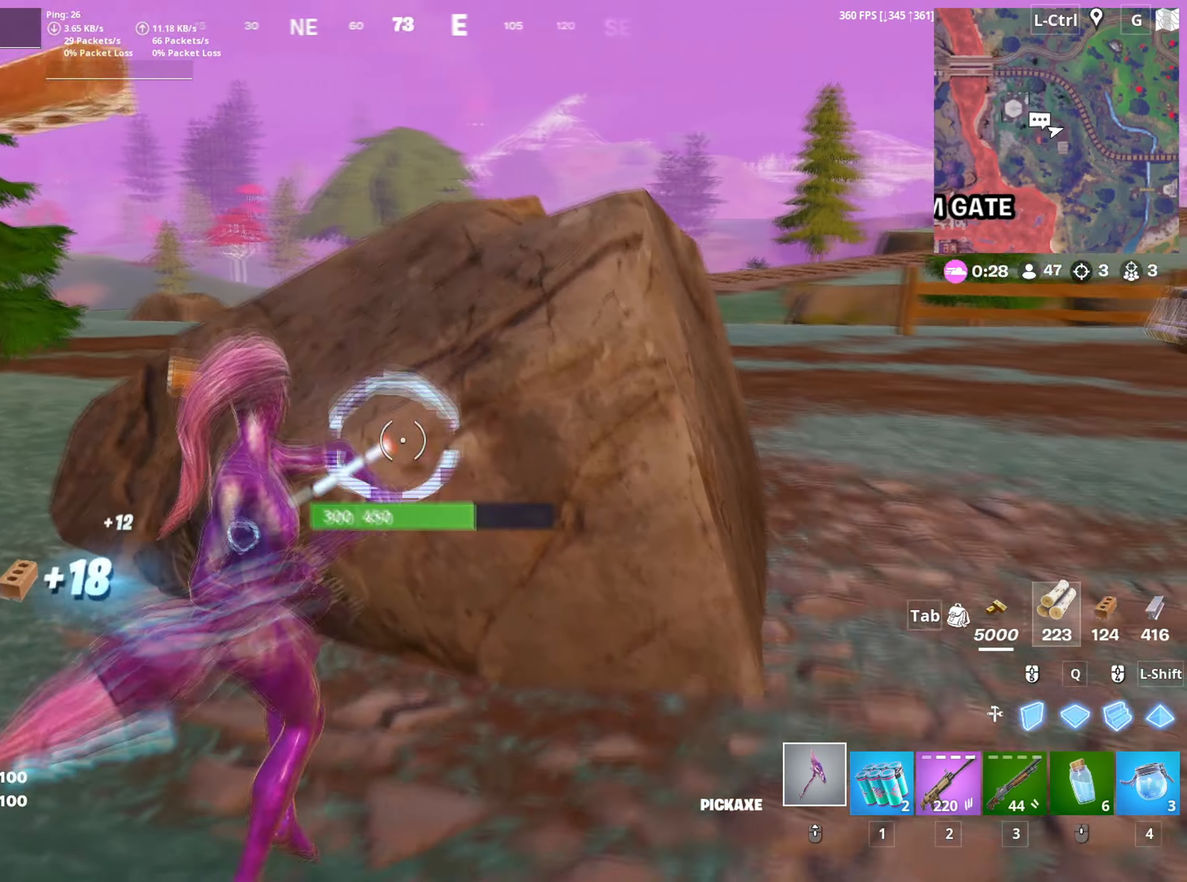
{"keys": ["a"], "mouse": ["left"], "mouse_move": "left", "events": [[83, "c", "down"], [83, "w", "down"], [133, "c", "up"], [233, "c", "down"], [283, "c", "up"], [333, "w", "up"], [367, "c", "down"], [367, "w", "down"], [417, "c", "up"], [417, "w", "up"]]}
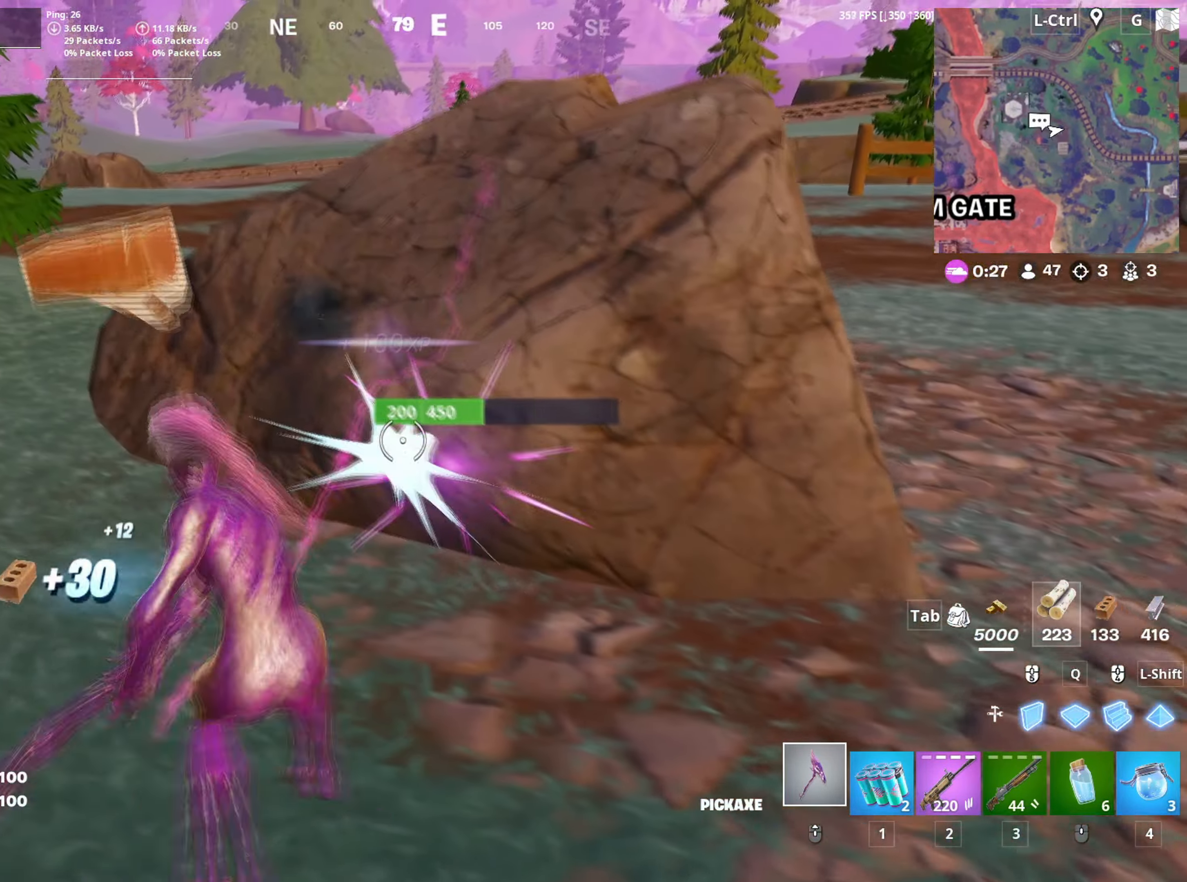
{"keys": ["d"], "mouse": ["left"], "mouse_move": "up-left", "events": [[17, "c", "down"], [17, "w", "down"], [50, "c", "up"], [67, "w", "up"], [100, "c", "down"], [150, "a", "up"], [150, "w", "down"], [200, "c", "up"], [200, "w", "up"], [250, "w", "down"], [333, "d", "down"], [433, "w", "up"]]}
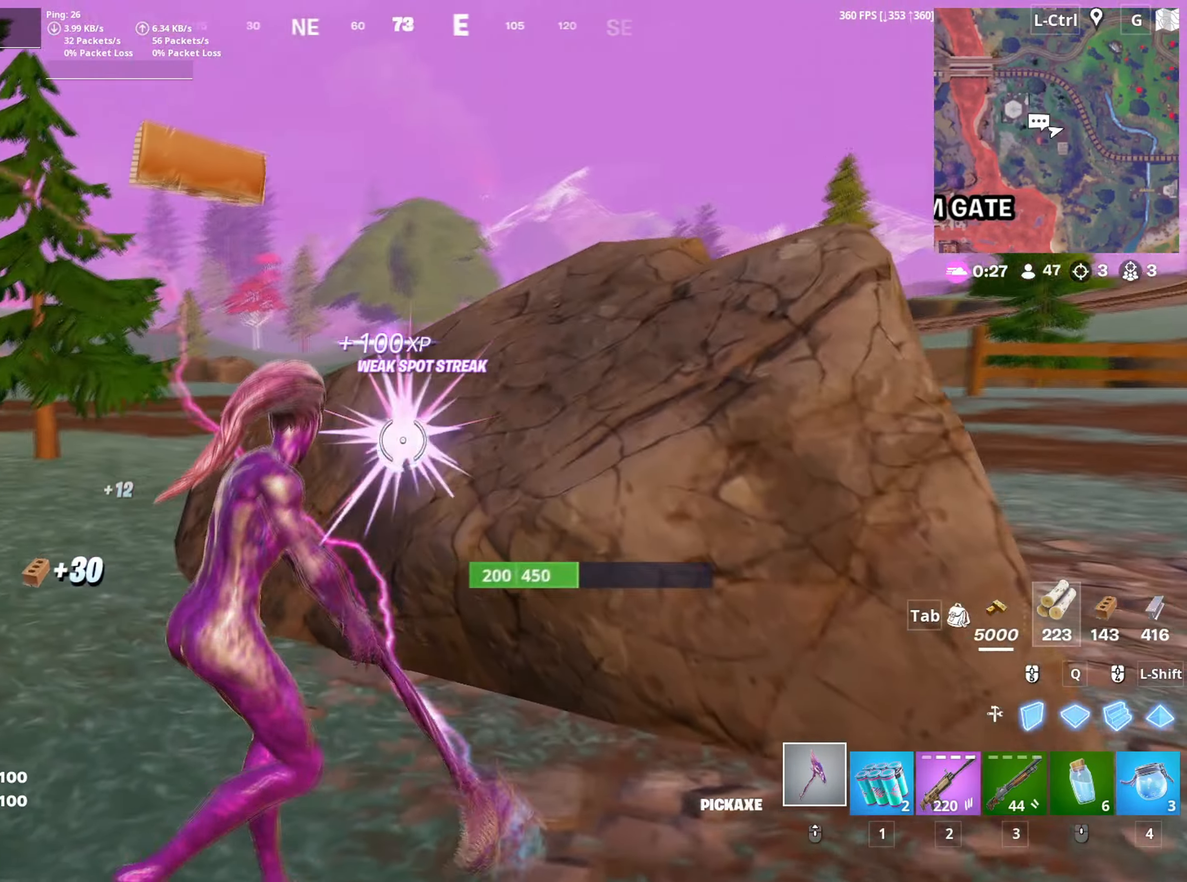
{"keys": ["a", "c", "space"], "mouse": ["left"], "mouse_move": "right", "events": [[167, "a", "down"], [217, "d", "up"], [350, "c", "down"], [400, "c", "up"], [450, "space", "down"], [500, "c", "down"]]}
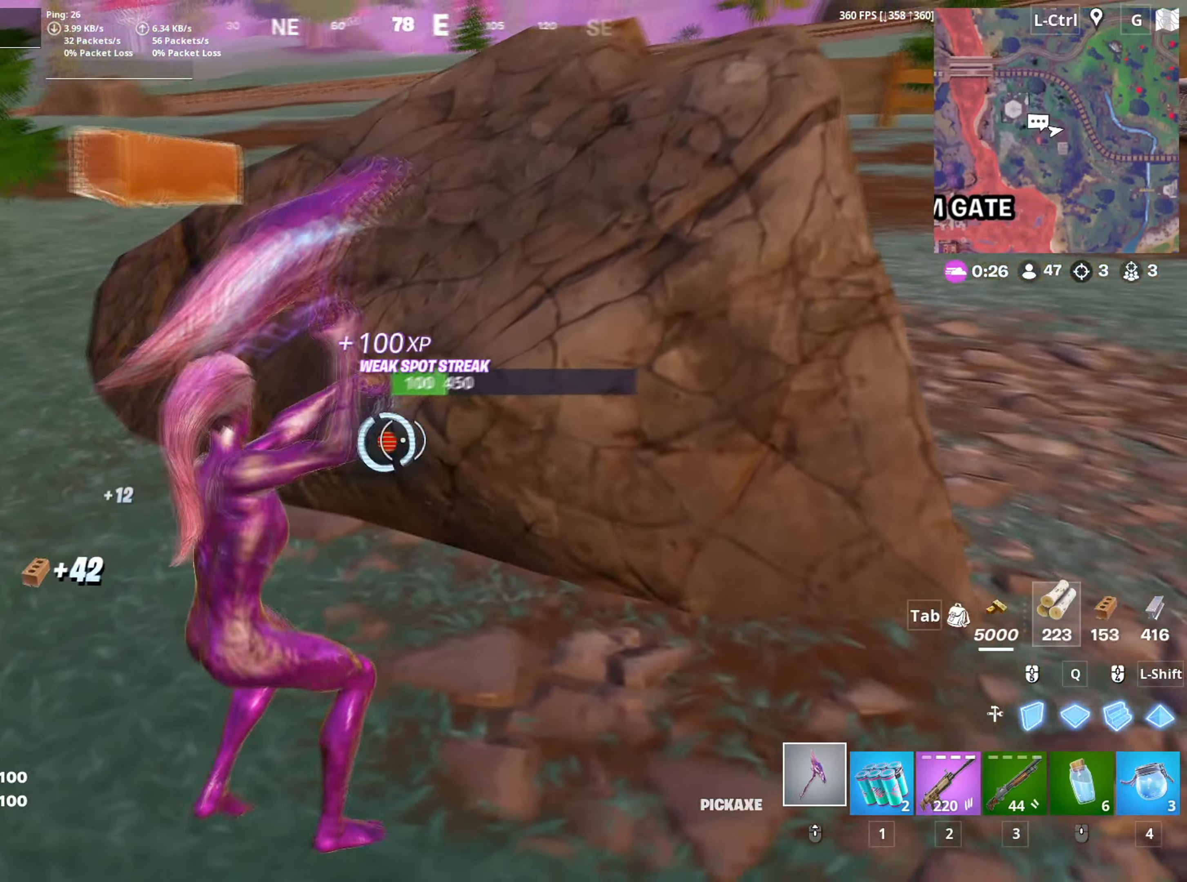
{"keys": ["a", "c"], "mouse": ["left"], "mouse_move": "up-right", "events": [[50, "c", "up"], [50, "space", "up"], [133, "c", "down"], [133, "space", "down"], [183, "c", "up"], [183, "space", "up"], [267, "space", "down"], [333, "space", "up"], [367, "c", "down"], [367, "space", "down"], [417, "c", "up"], [417, "space", "up"], [500, "c", "down"]]}
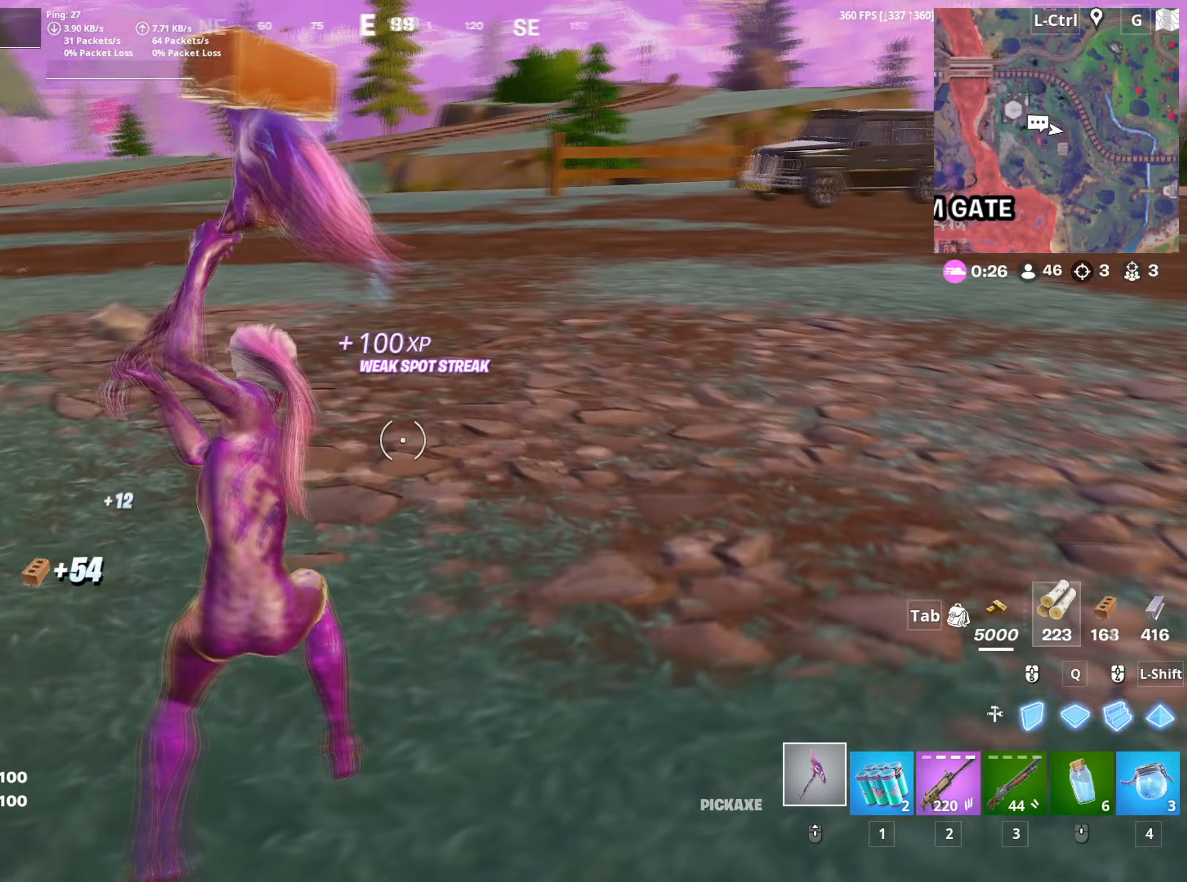
{"keys": ["w"], "mouse": [], "mouse_move": "up", "events": [[67, "c", "up"], [67, "mouse_left", "up"], [100, "w", "down"], [150, "a", "up"], [333, "v", "down"], [383, "v", "up"]]}
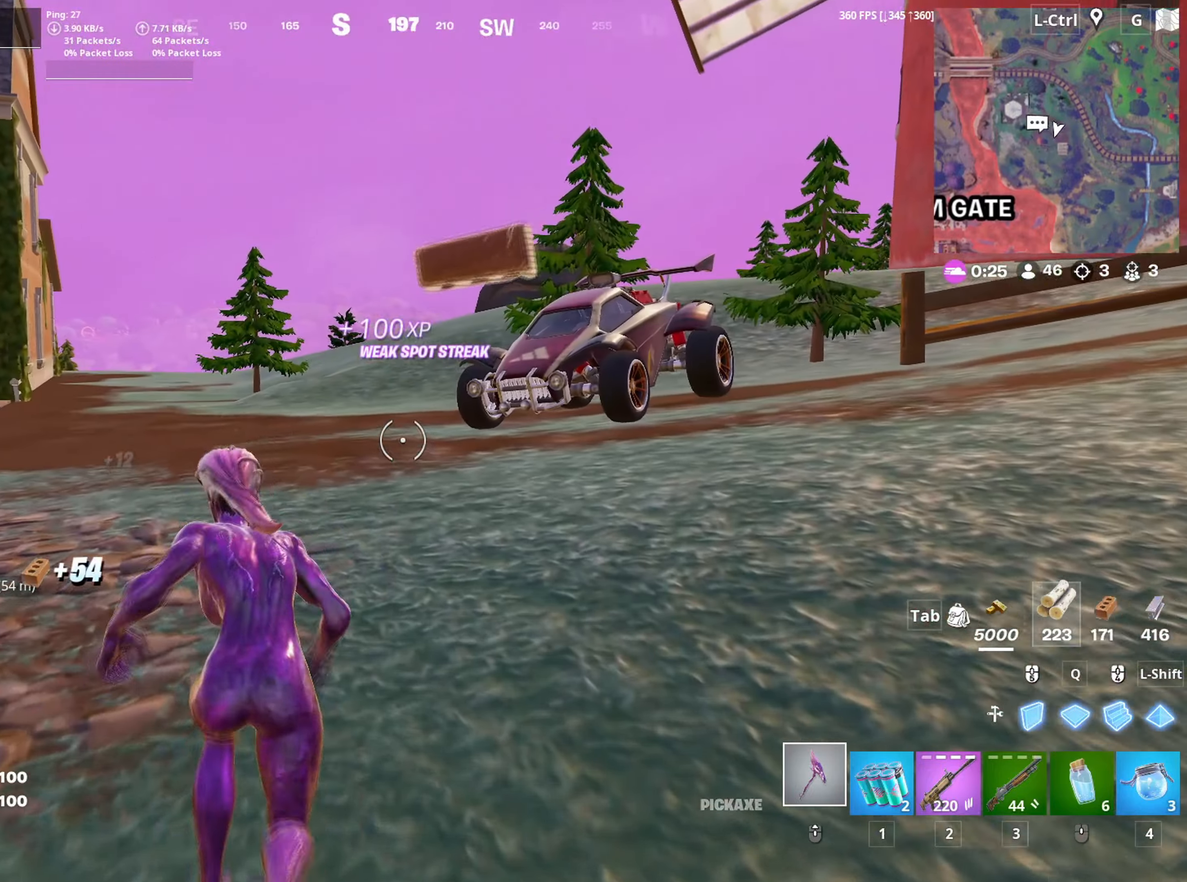
{"keys": ["w"], "mouse": [], "mouse_move": "still", "events": []}
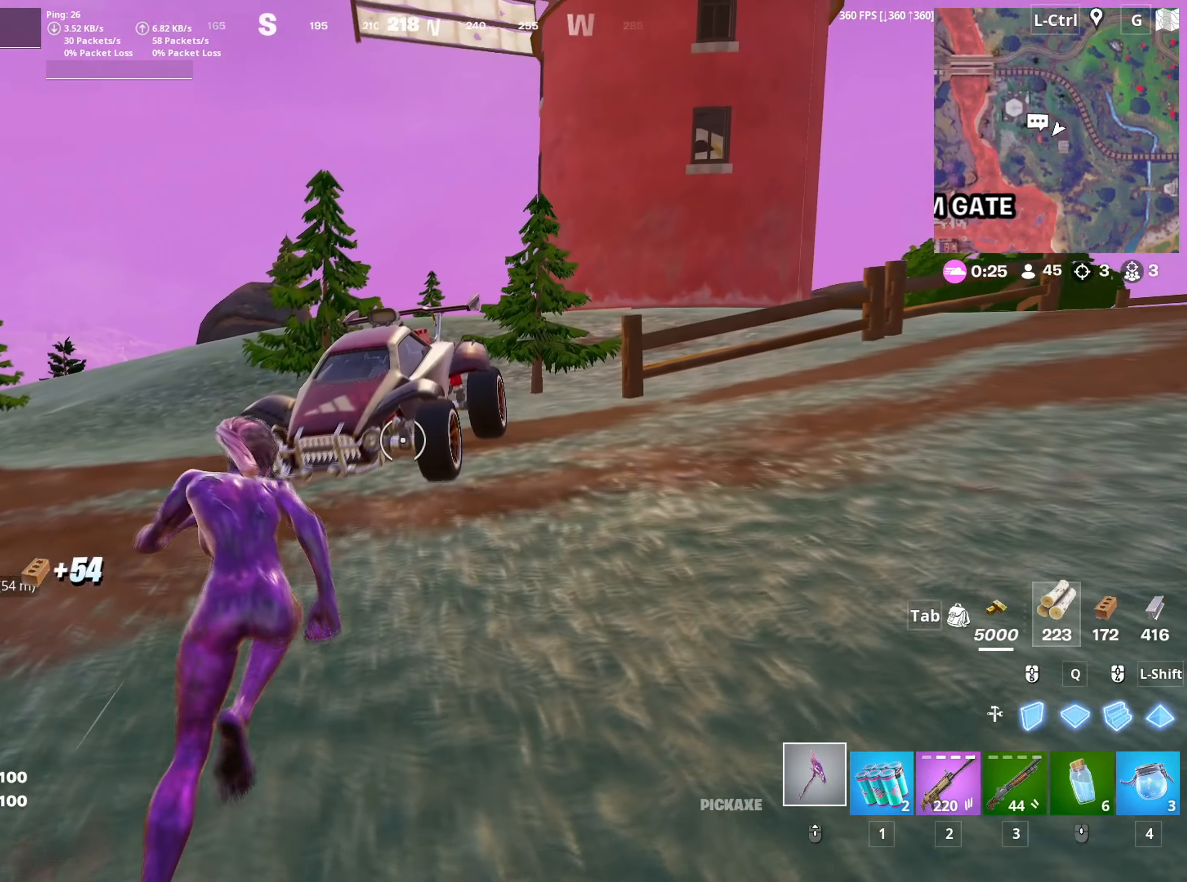
{"keys": ["e", "w"], "mouse": [], "mouse_move": "down", "events": [[417, "e", "down"]]}
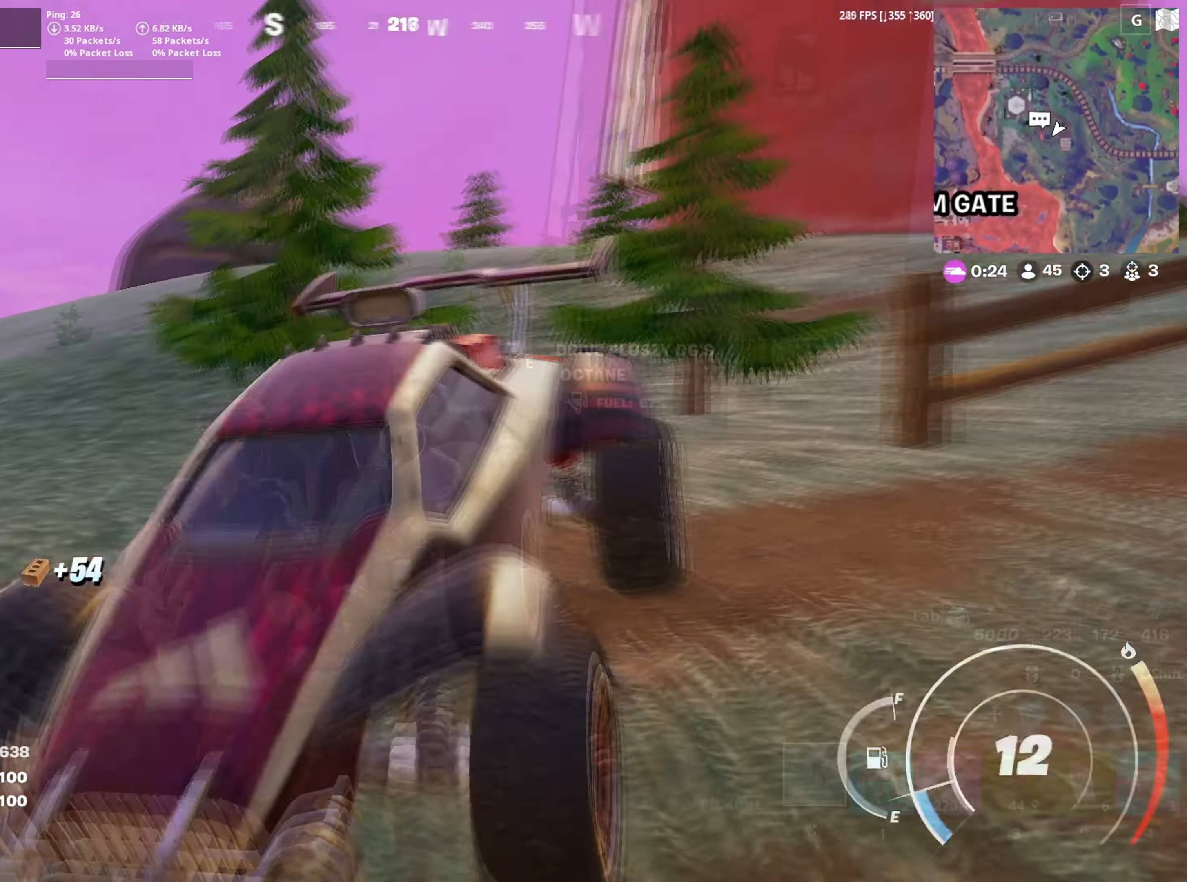
{"keys": ["d", "w"], "mouse": [], "mouse_move": "down-left", "events": [[17, "e", "up"], [100, "d", "down"]]}
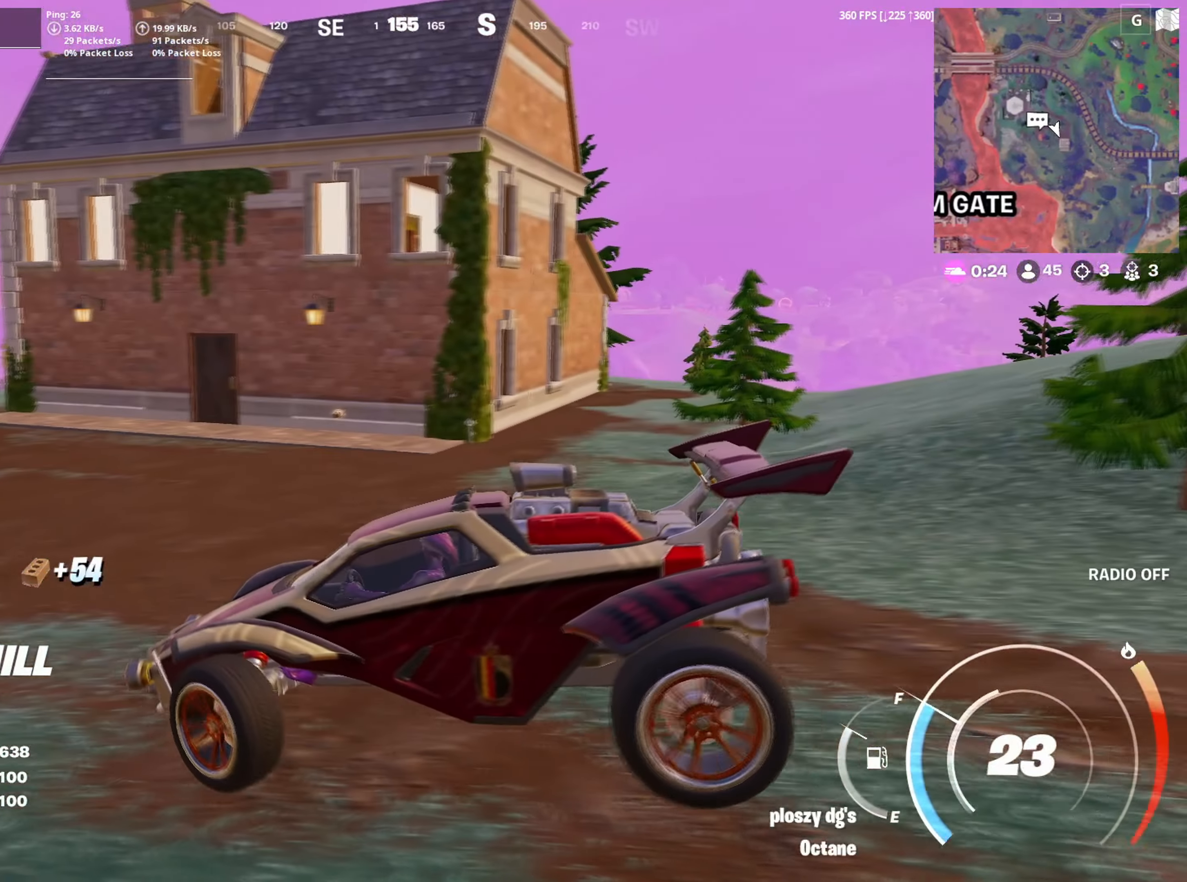
{"keys": ["d", "w"], "mouse": [], "mouse_move": "left", "events": []}
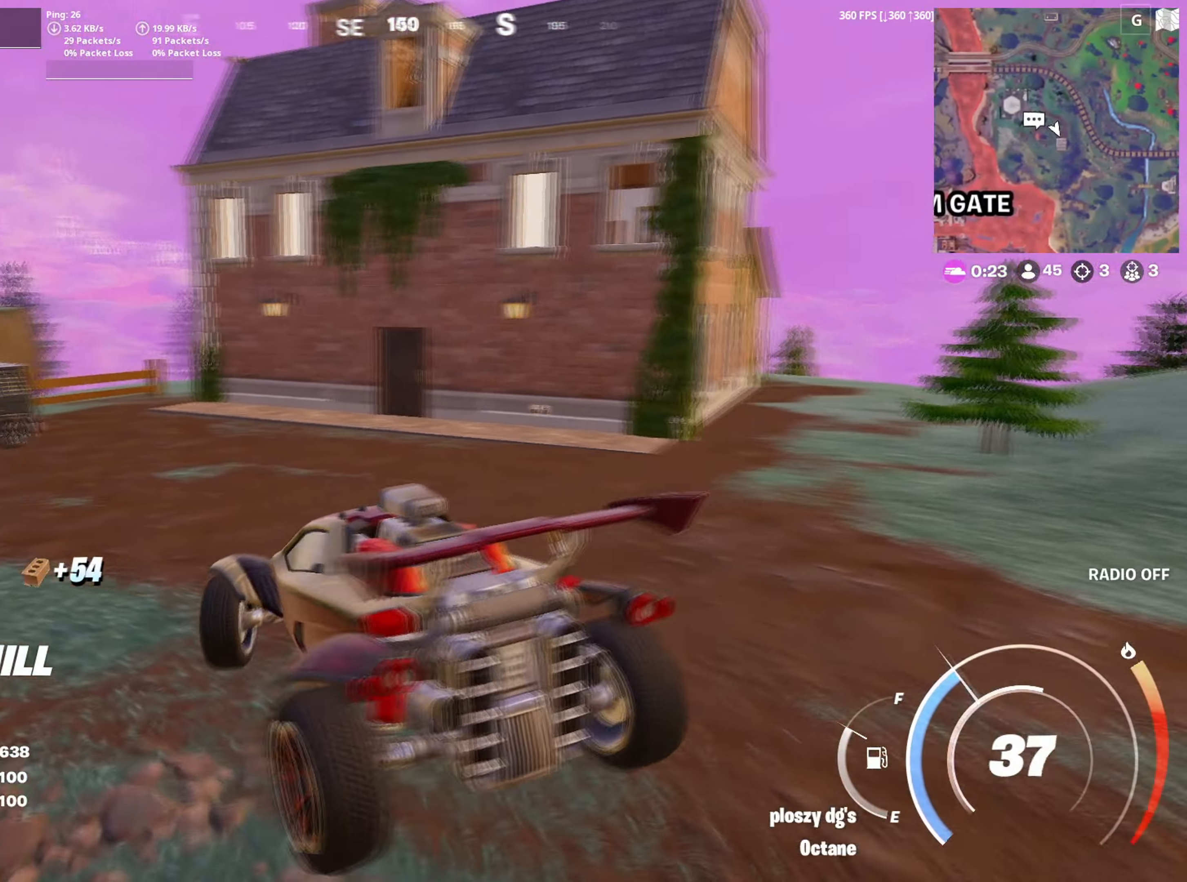
{"keys": ["a", "w"], "mouse": [], "mouse_move": "still", "events": [[100, "d", "up"], [183, "a", "down"]]}
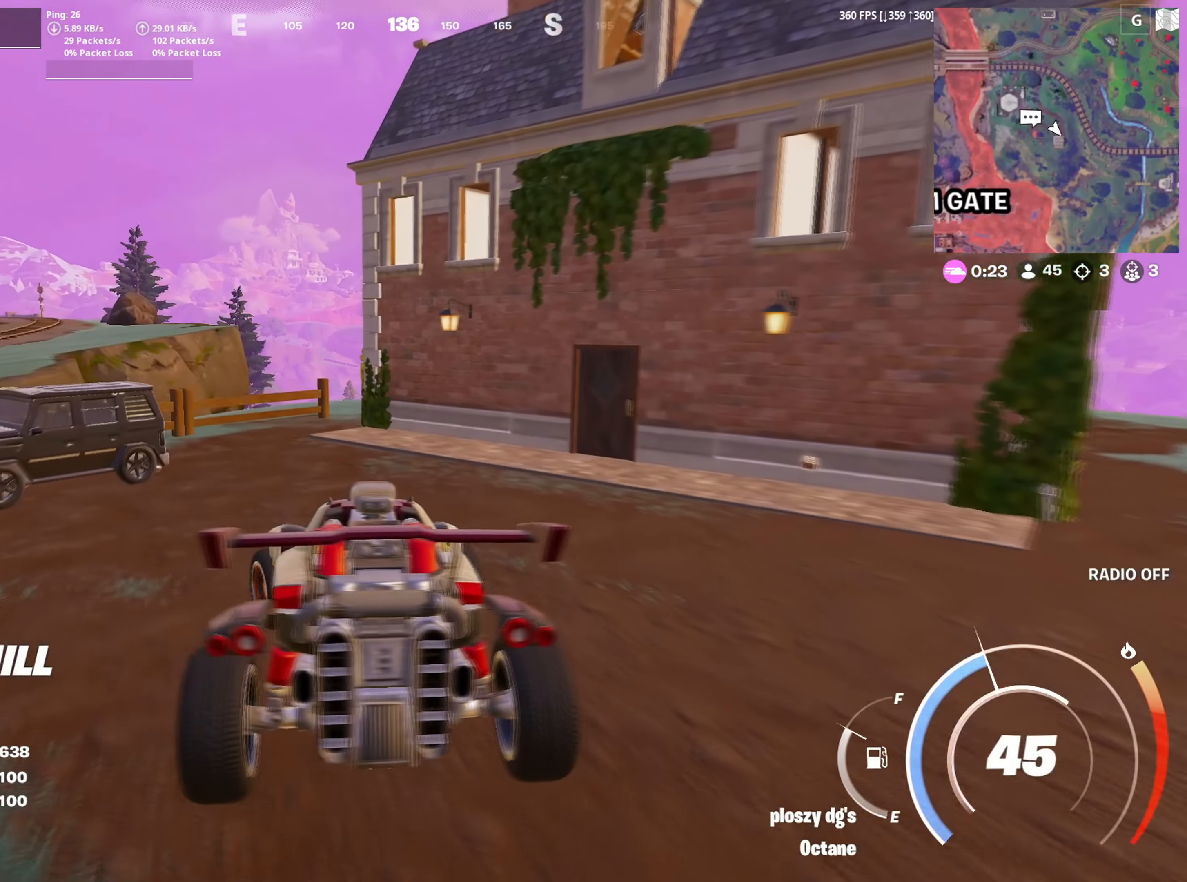
{"keys": ["d", "shift", "w"], "mouse": [], "mouse_move": "still", "events": [[100, "a", "up"], [283, "shift", "down"], [483, "d", "down"]]}
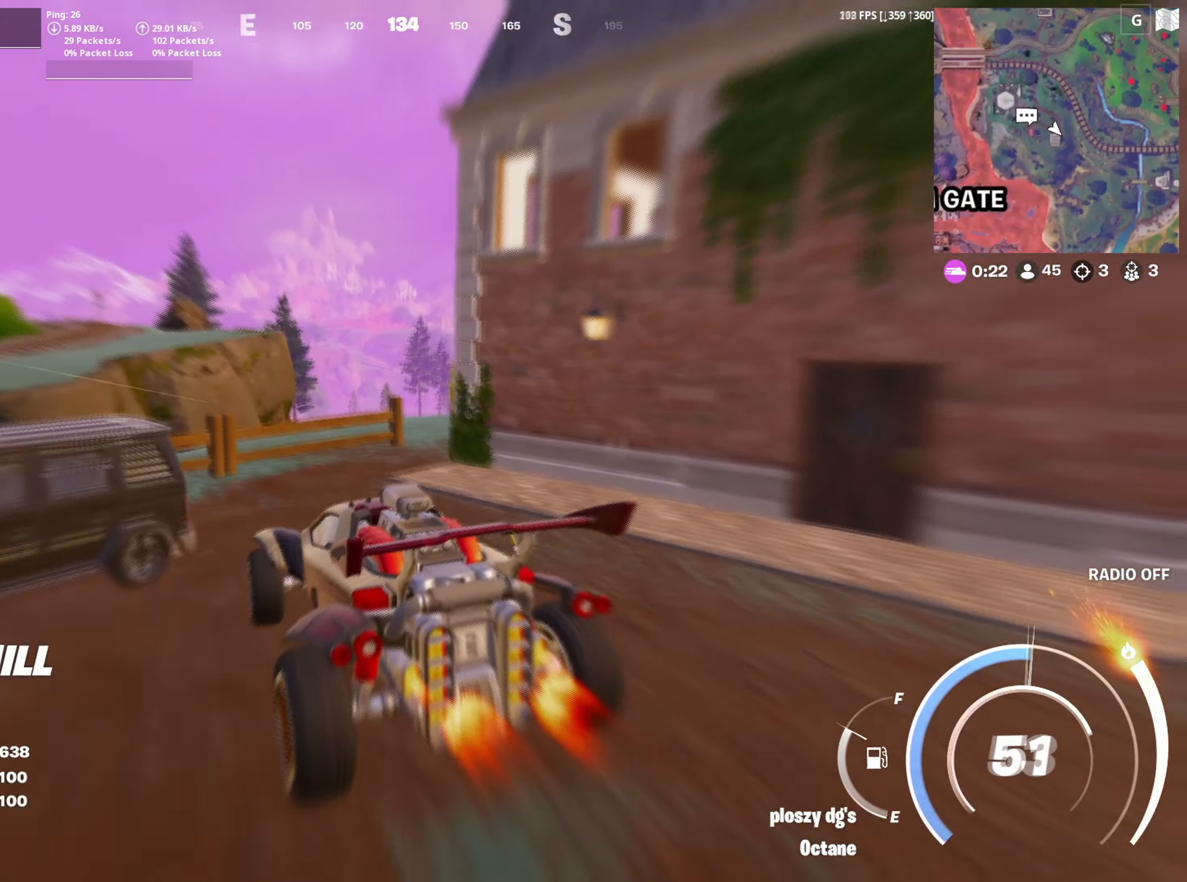
{"keys": ["shift", "w"], "mouse": [], "mouse_move": "down-right", "events": [[167, "d", "up"]]}
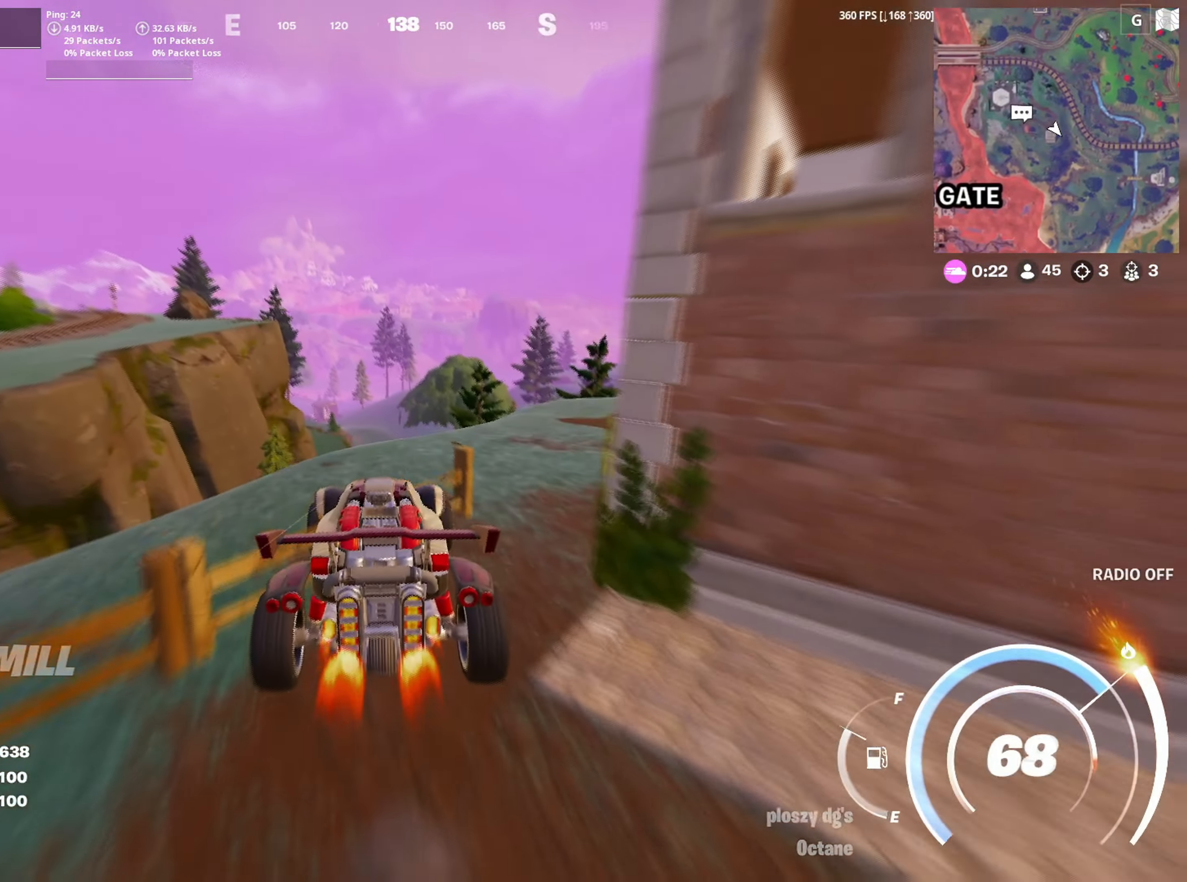
{"keys": ["shift", "w"], "mouse": [], "mouse_move": "still", "events": []}
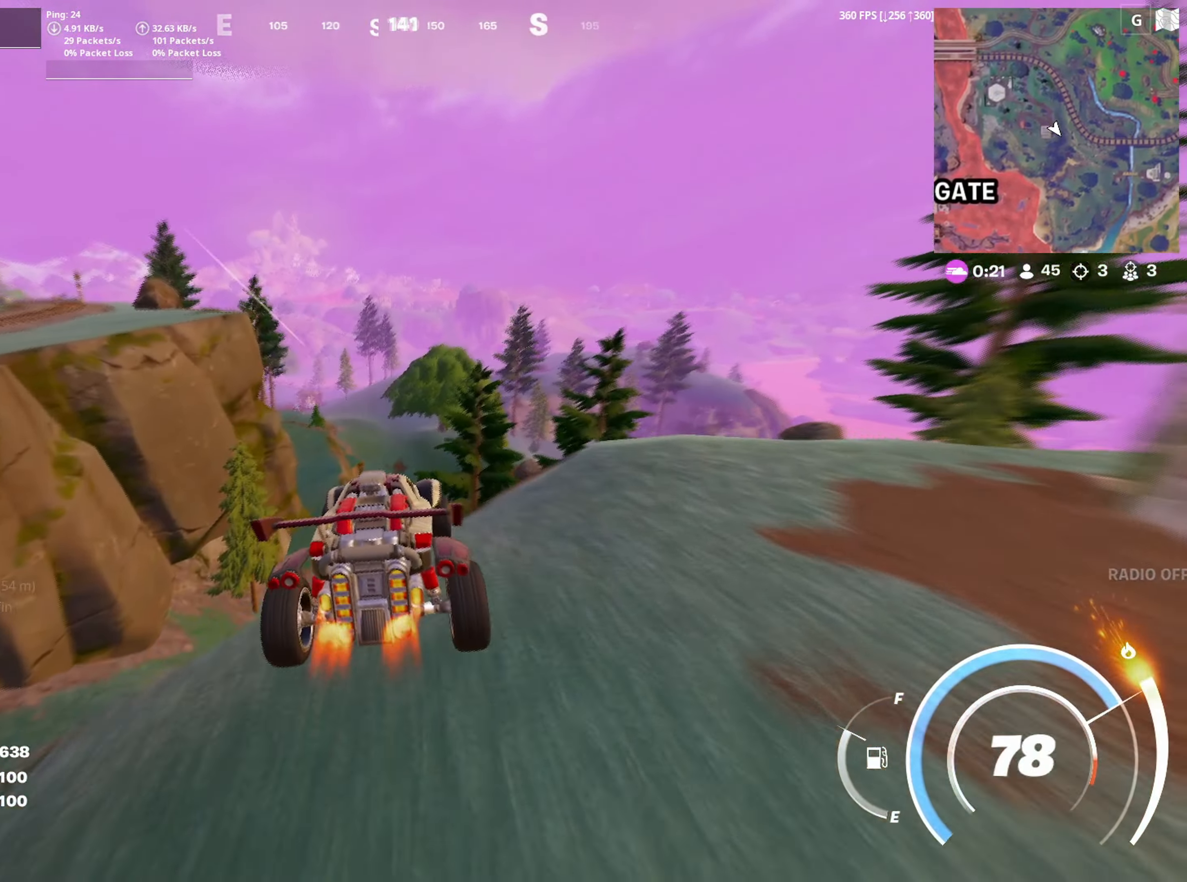
{"keys": ["shift", "w"], "mouse": [], "mouse_move": "still", "events": []}
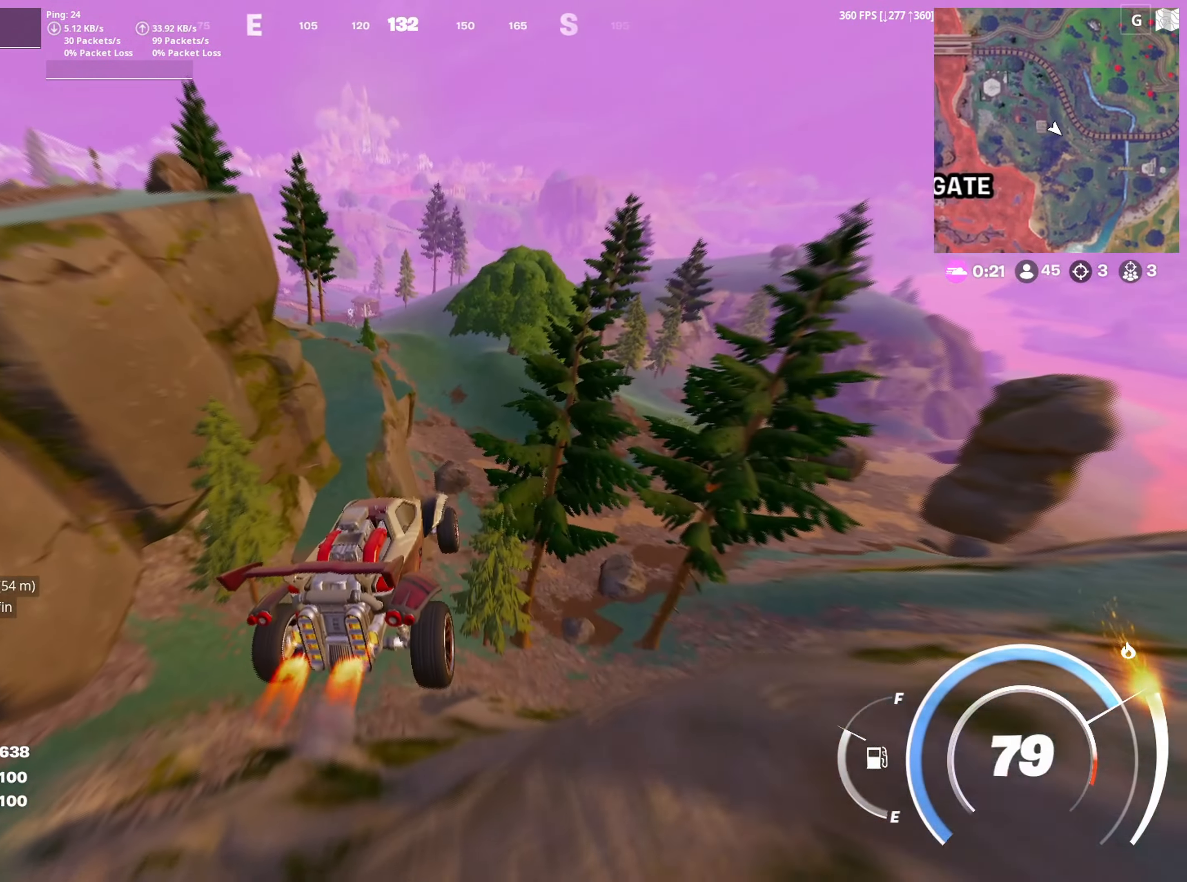
{"keys": ["shift", "w"], "mouse": [], "mouse_move": "still", "events": []}
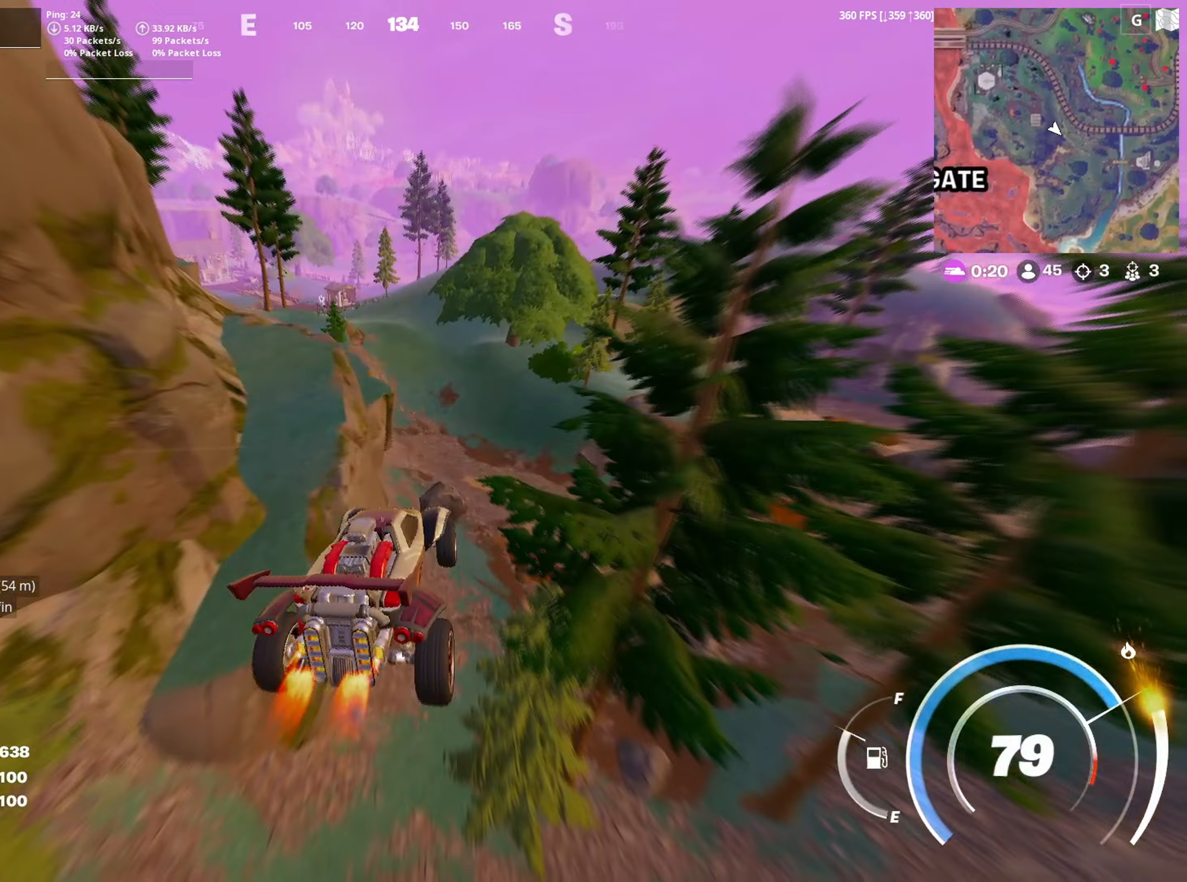
{"keys": ["shift", "w"], "mouse": [], "mouse_move": "still", "events": []}
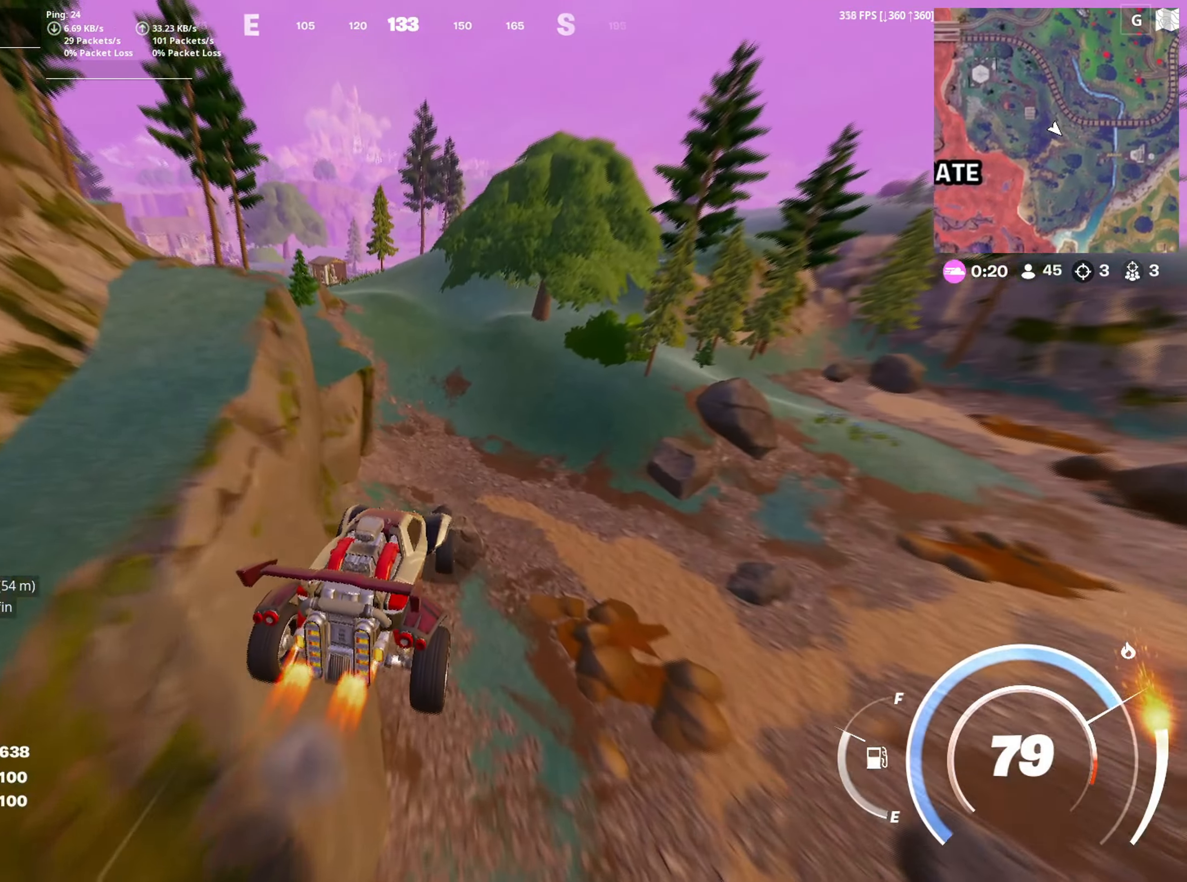
{"keys": ["shift", "w"], "mouse": [], "mouse_move": "left", "events": []}
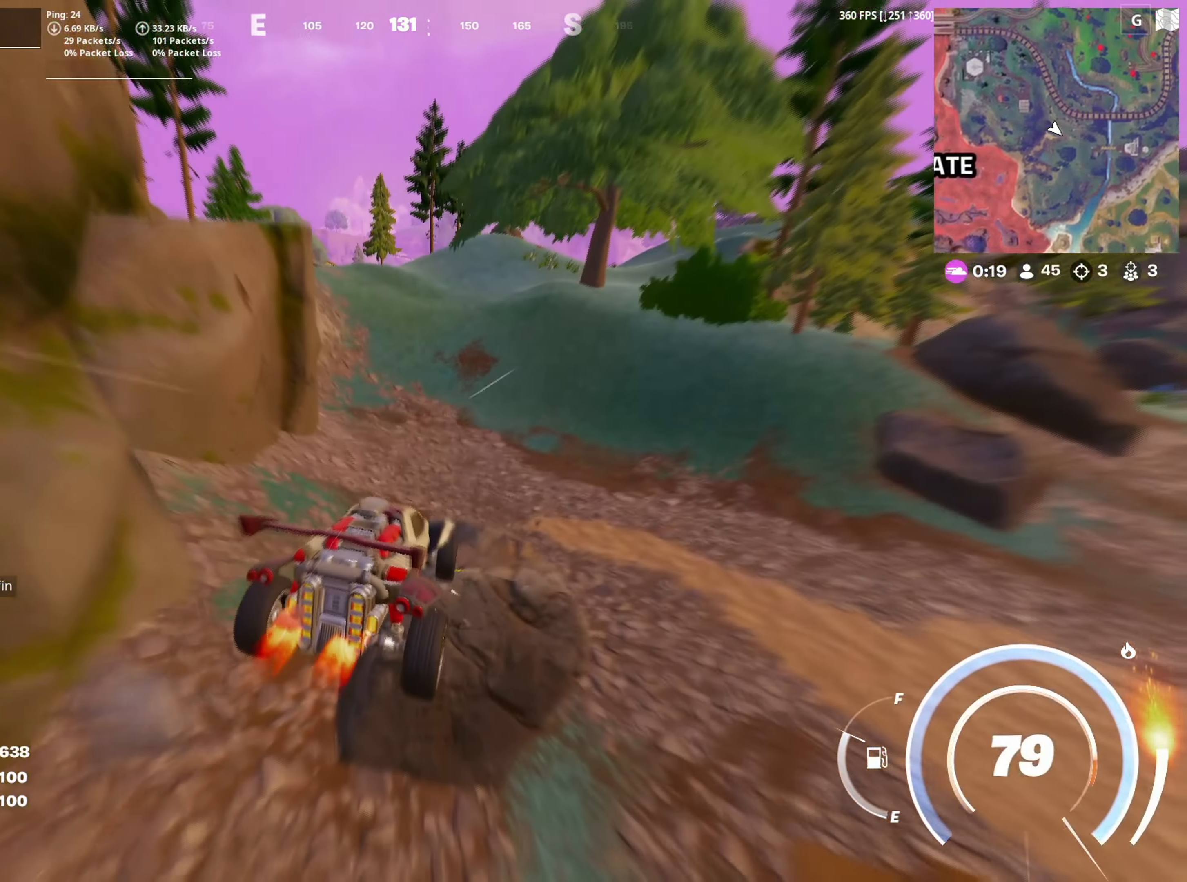
{"keys": ["shift", "w"], "mouse": [], "mouse_move": "up", "events": []}
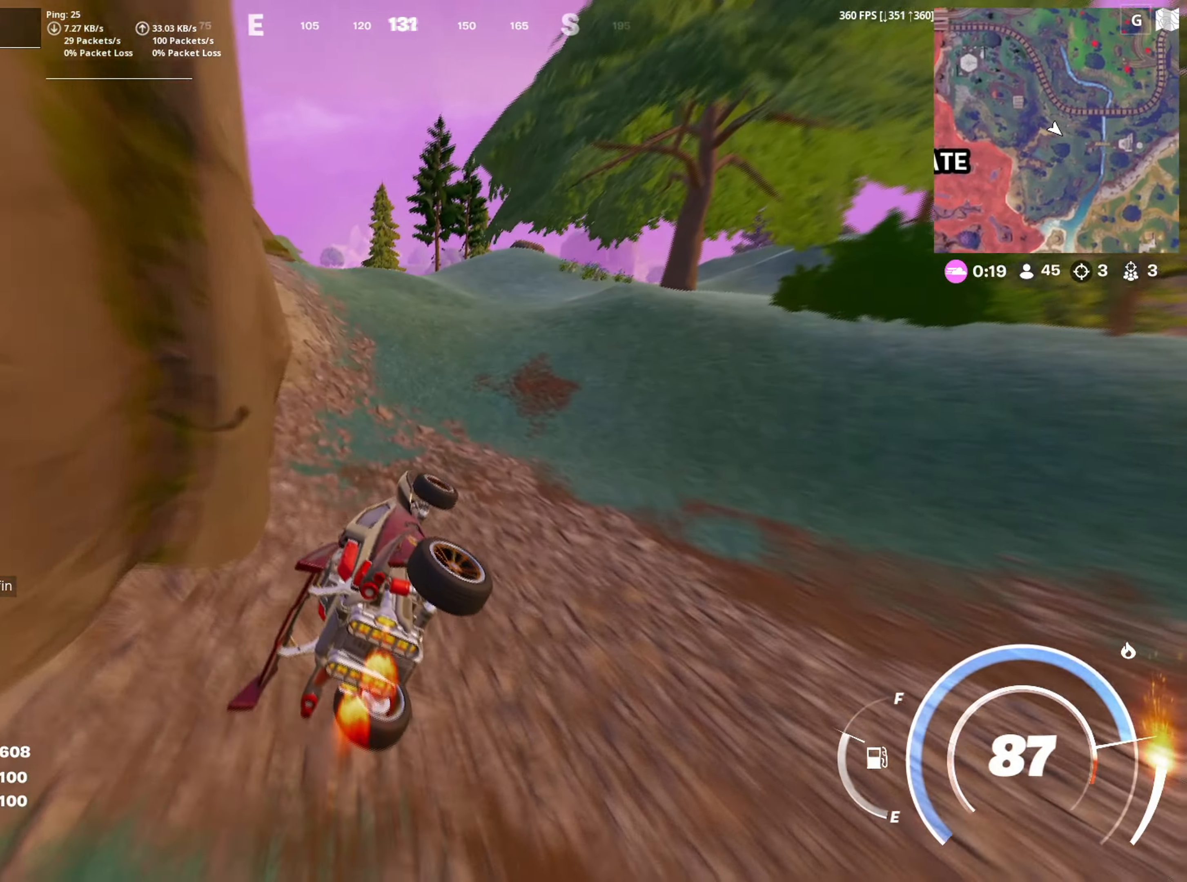
{"keys": ["shift", "w"], "mouse": [], "mouse_move": "still", "events": []}
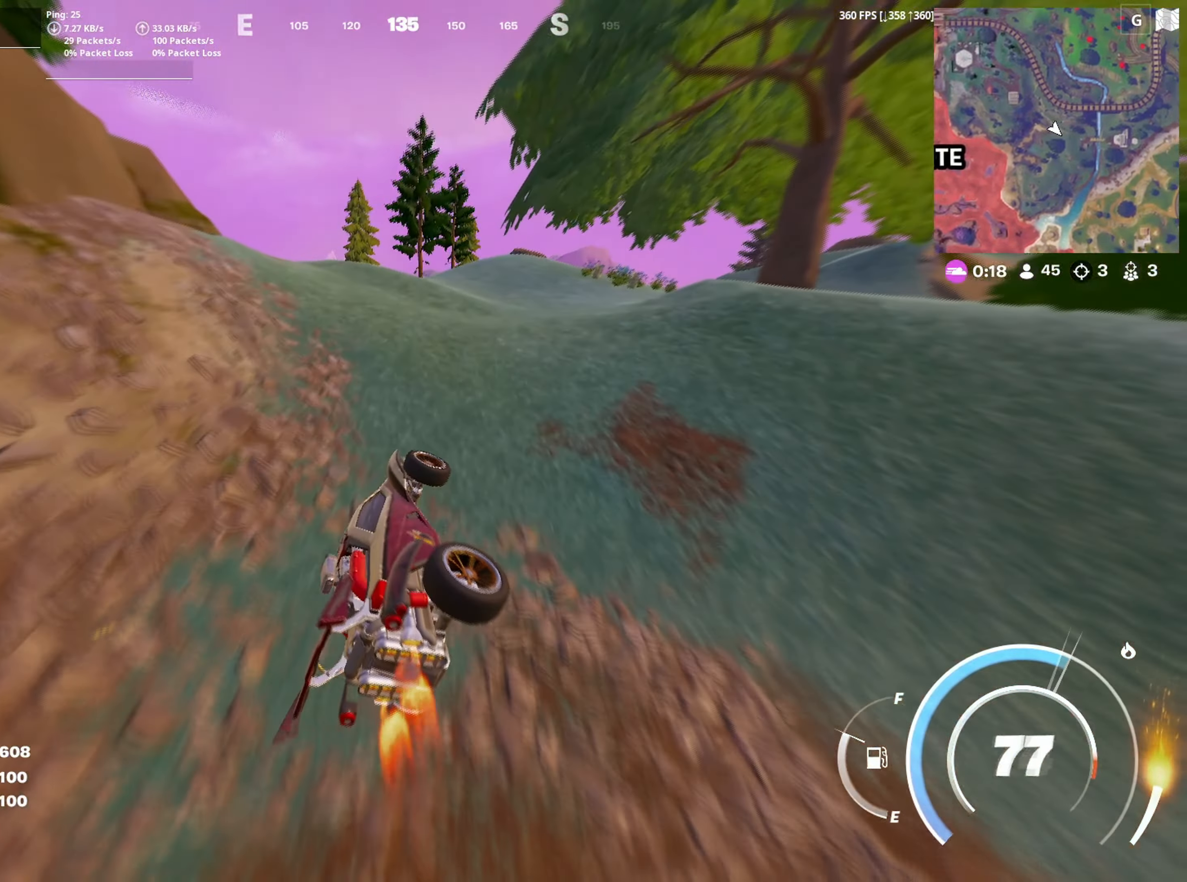
{"keys": ["shift", "w"], "mouse": [], "mouse_move": "up-right", "events": []}
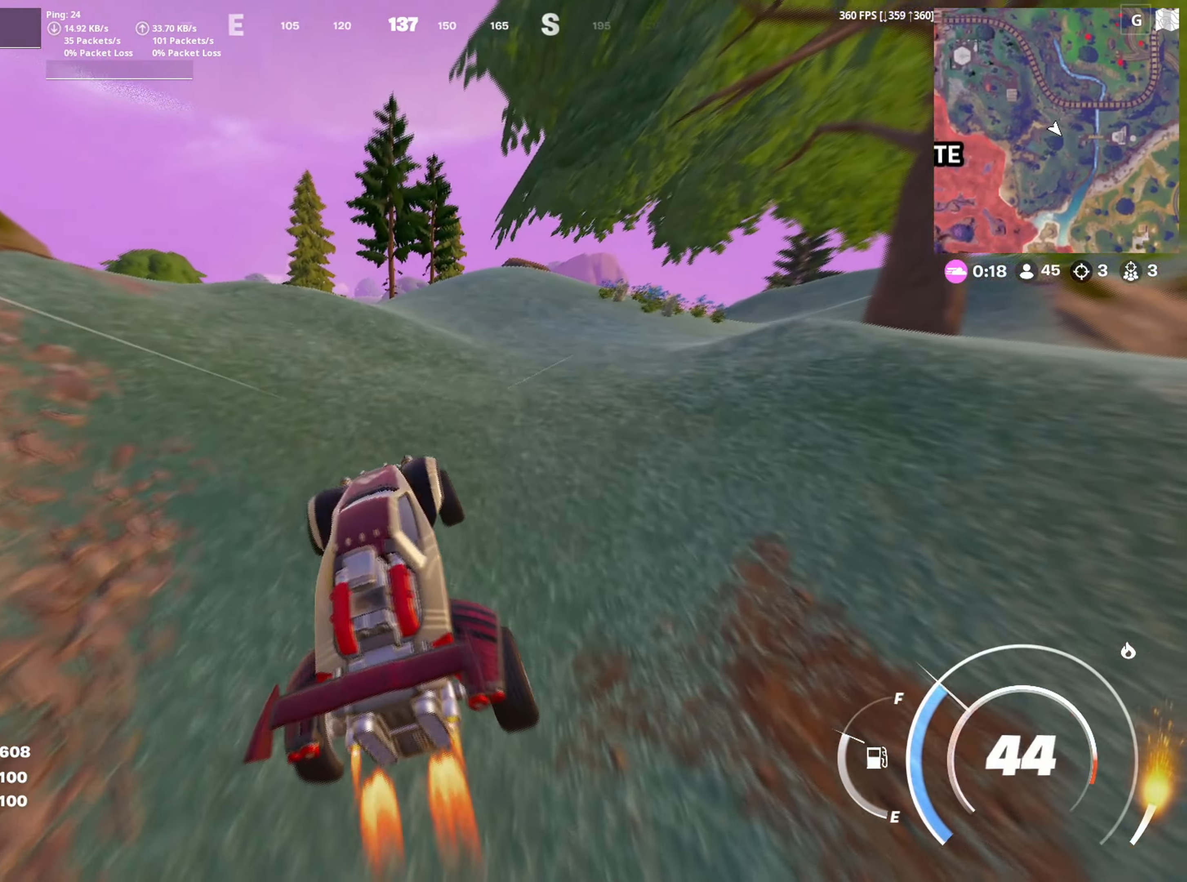
{"keys": ["shift", "w"], "mouse": [], "mouse_move": "down-left", "events": []}
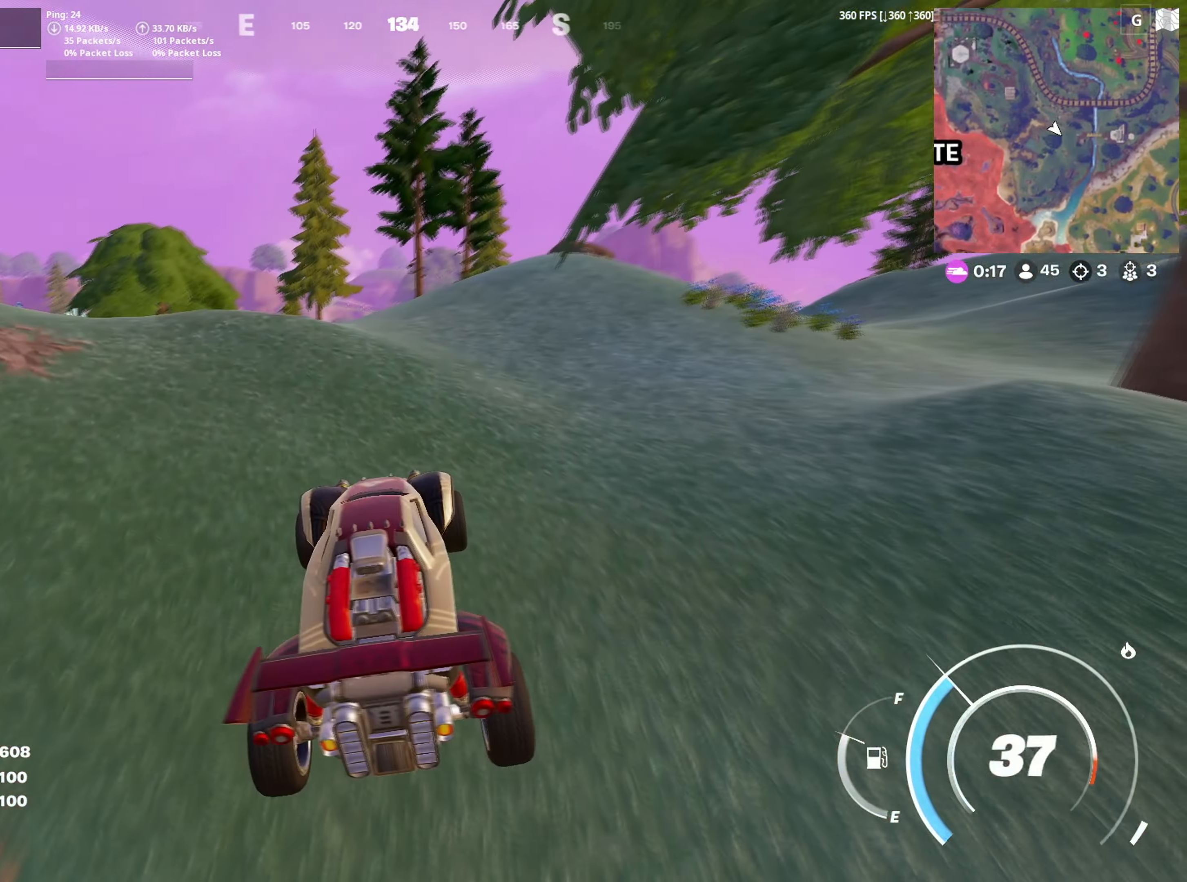
{"keys": ["shift", "w"], "mouse": [], "mouse_move": "still", "events": []}
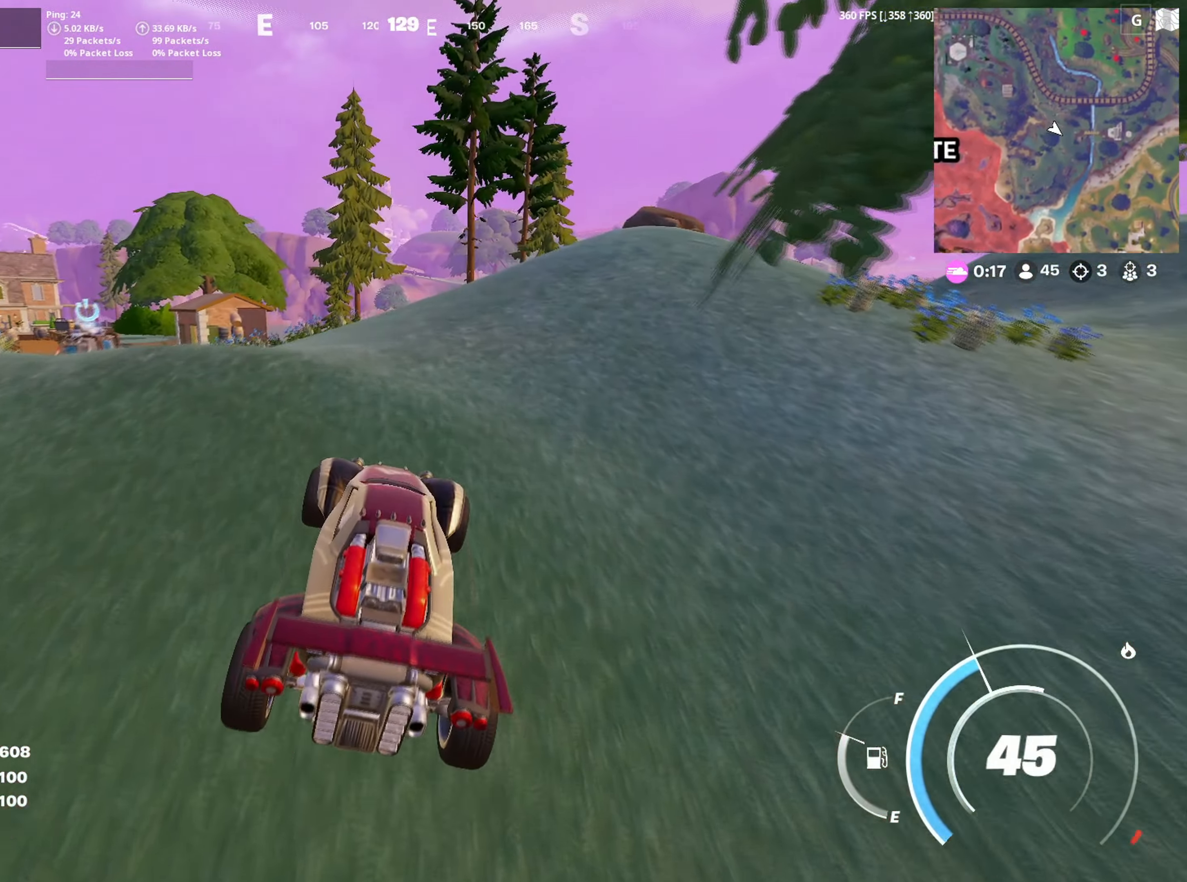
{"keys": ["w"], "mouse": [], "mouse_move": "still", "events": [[17, "shift", "up"], [283, "d", "down"], [433, "d", "up"]]}
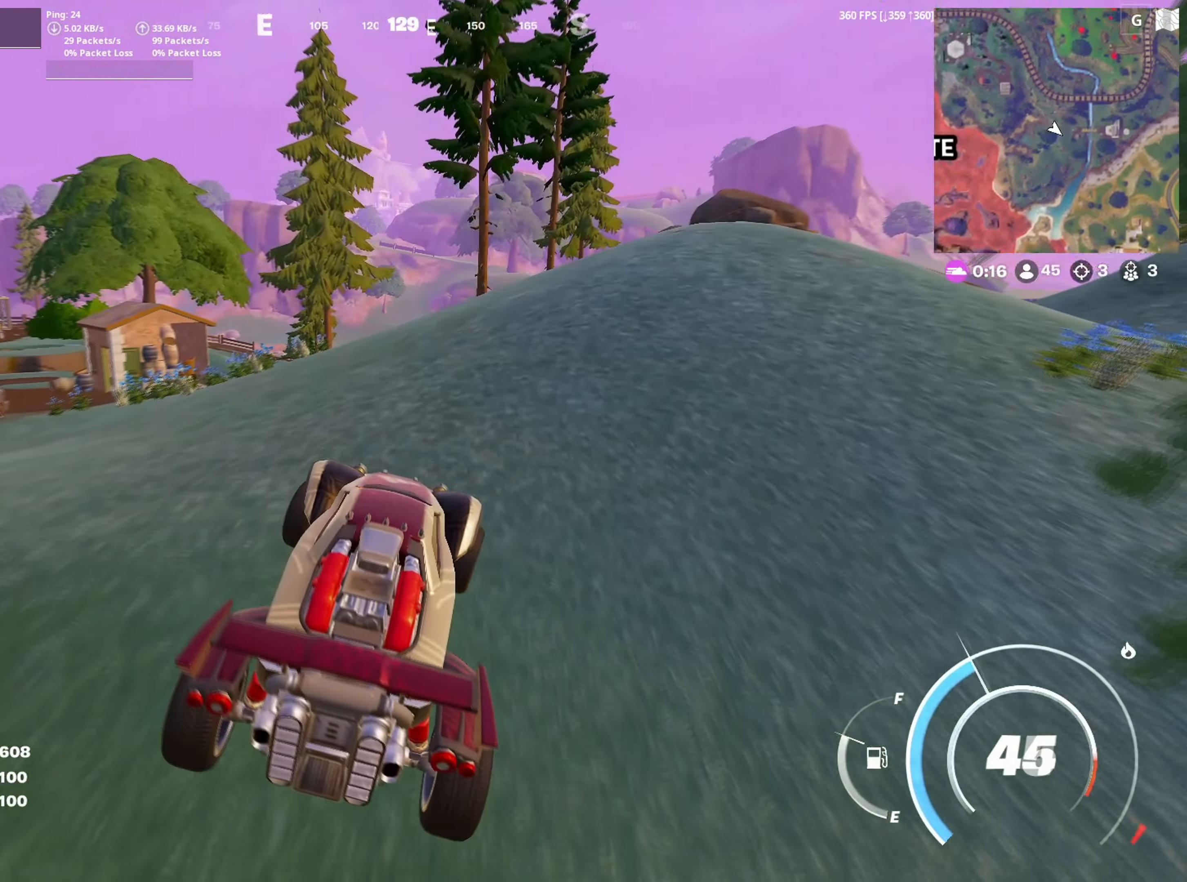
{"keys": ["w"], "mouse": [], "mouse_move": "still", "events": [[33, "d", "down"], [133, "d", "up"], [217, "a", "down"], [300, "a", "up"]]}
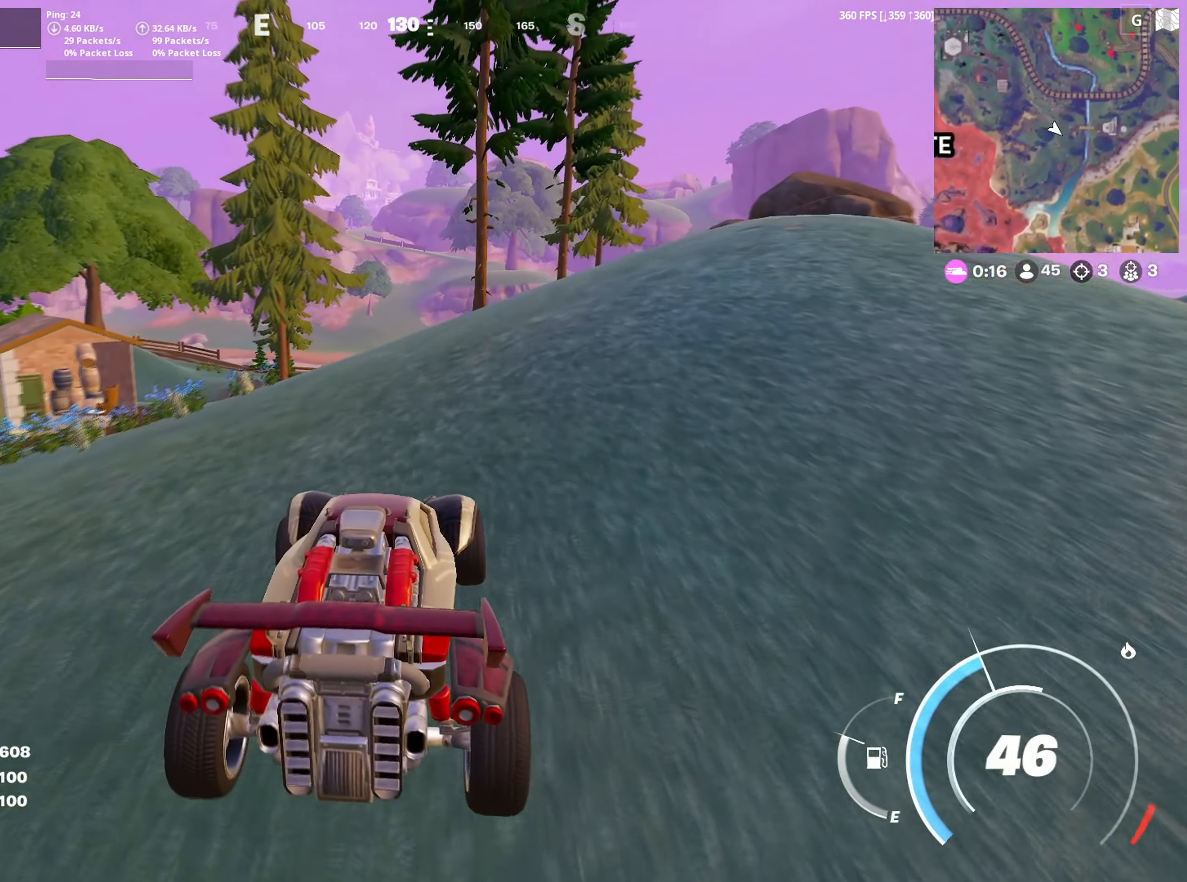
{"keys": ["w"], "mouse": [], "mouse_move": "still", "events": []}